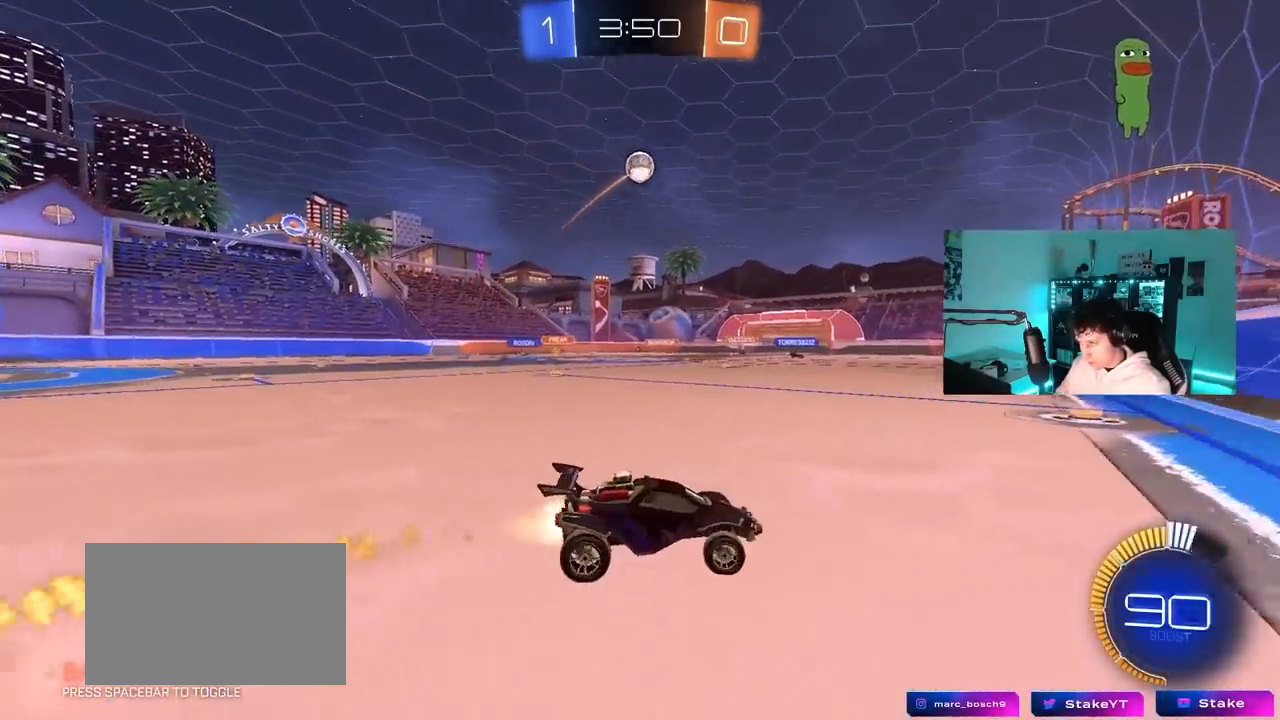
Gameplay with keyboard and mouse; each line is a JSON object with the keys and mouse buttons held at the frame after it. "events" lists presses ("down") and releases ("up") of "1", "2", "3", "4", "5", "a", "alt", "c", "caps_lock", "ctrl", "d", "e", "f", "g", "q", "r", "s", "shift", "space", "t", "tab", "v", "w", "x", "z", "mouse_left", "mouse_wheel" and "mouse_right" between this image and that frame as [ms after this image, input, new state], when the widget could be followed in between. "mouse_left", "mouse_wheel", "mouse_right" = the "left", "wheel", "right" buttons of the "mouse" list. No other keys are recorded. "wheel" means that the mouse wheel is clicked or scrolled. "mouse_move" is the direction in which the mouse moves at that frame (one of eight, or "still"), when it could be read.
{"keys": ["w"], "mouse": [], "mouse_move": "still", "events": [[167, "d", "up"], [300, "a", "down"], [300, "mouse_left", "up"], [450, "a", "up"]]}
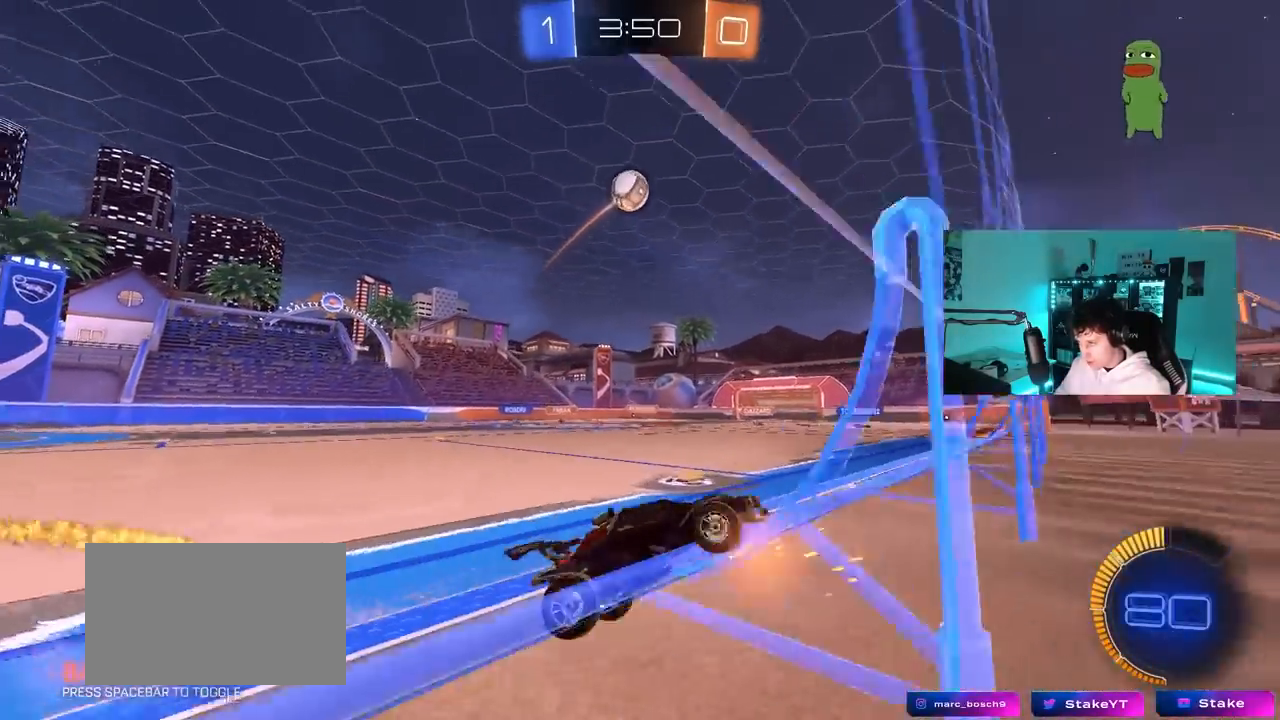
{"keys": ["a", "shift", "w"], "mouse": ["left"], "mouse_move": "still", "events": [[83, "a", "down"], [83, "mouse_left", "down"], [183, "a", "up"], [267, "w", "up"], [317, "d", "down"], [367, "a", "down"], [417, "d", "up"], [417, "mouse_right", "down"], [417, "w", "down"], [450, "shift", "down"], [500, "mouse_right", "up"]]}
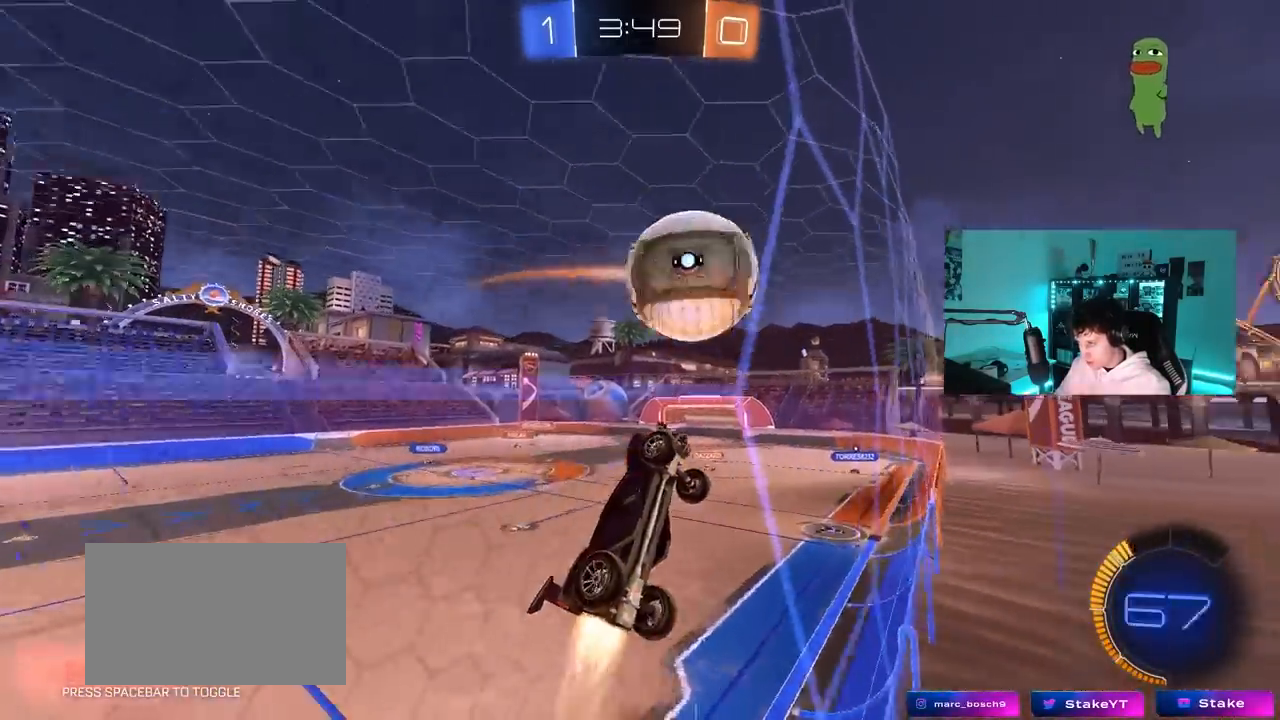
{"keys": ["a", "shift"], "mouse": [], "mouse_move": "still", "events": [[50, "mouse_right", "down"], [100, "s", "down"], [100, "w", "up"], [200, "mouse_left", "up"], [250, "mouse_right", "up"], [433, "s", "up"]]}
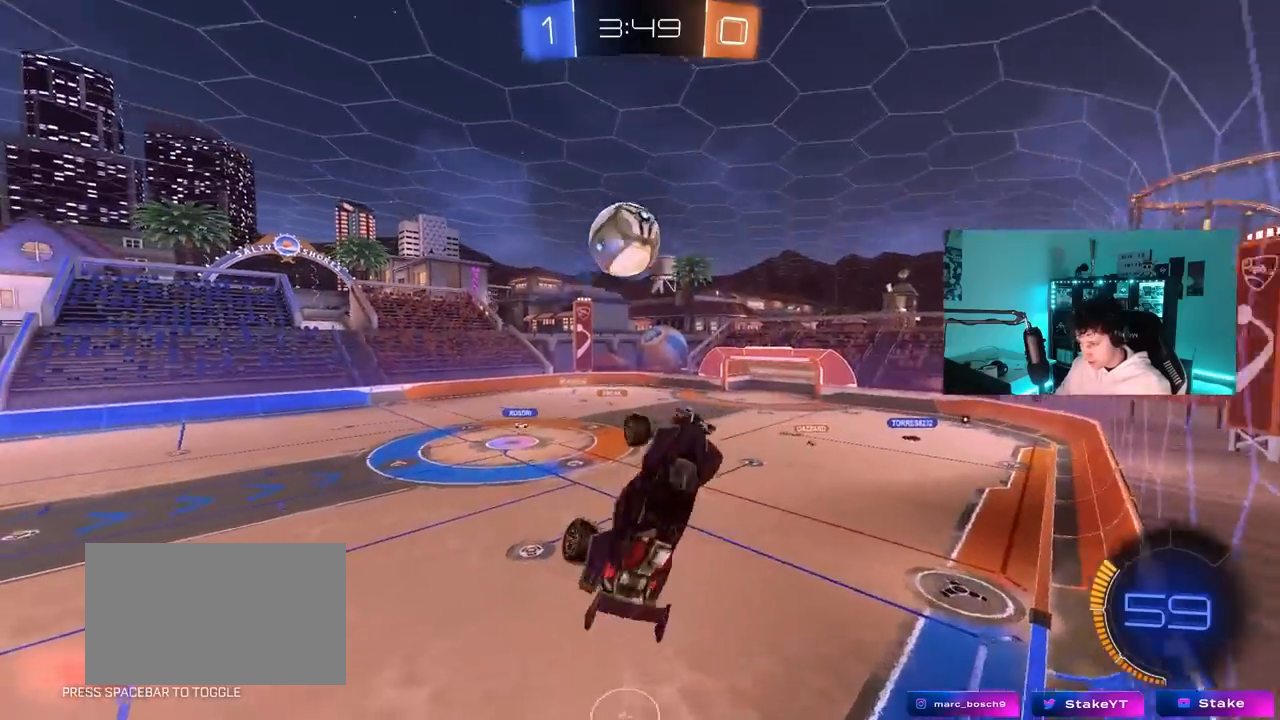
{"keys": ["d", "q", "s"], "mouse": [], "mouse_move": "still", "events": [[67, "shift", "up"], [117, "s", "down"], [167, "a", "up"], [250, "d", "down"], [300, "q", "down"]]}
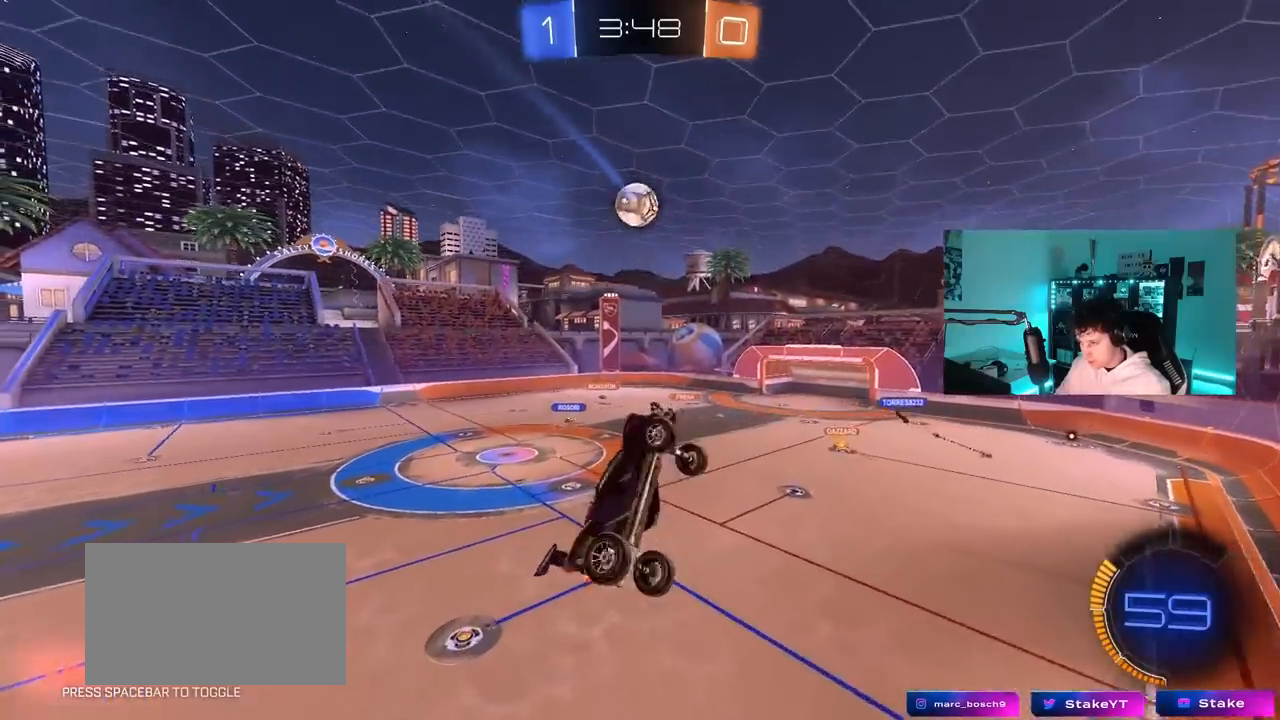
{"keys": ["a", "q"], "mouse": [], "mouse_move": "still", "events": [[267, "s", "up"], [367, "d", "up"], [417, "a", "down"]]}
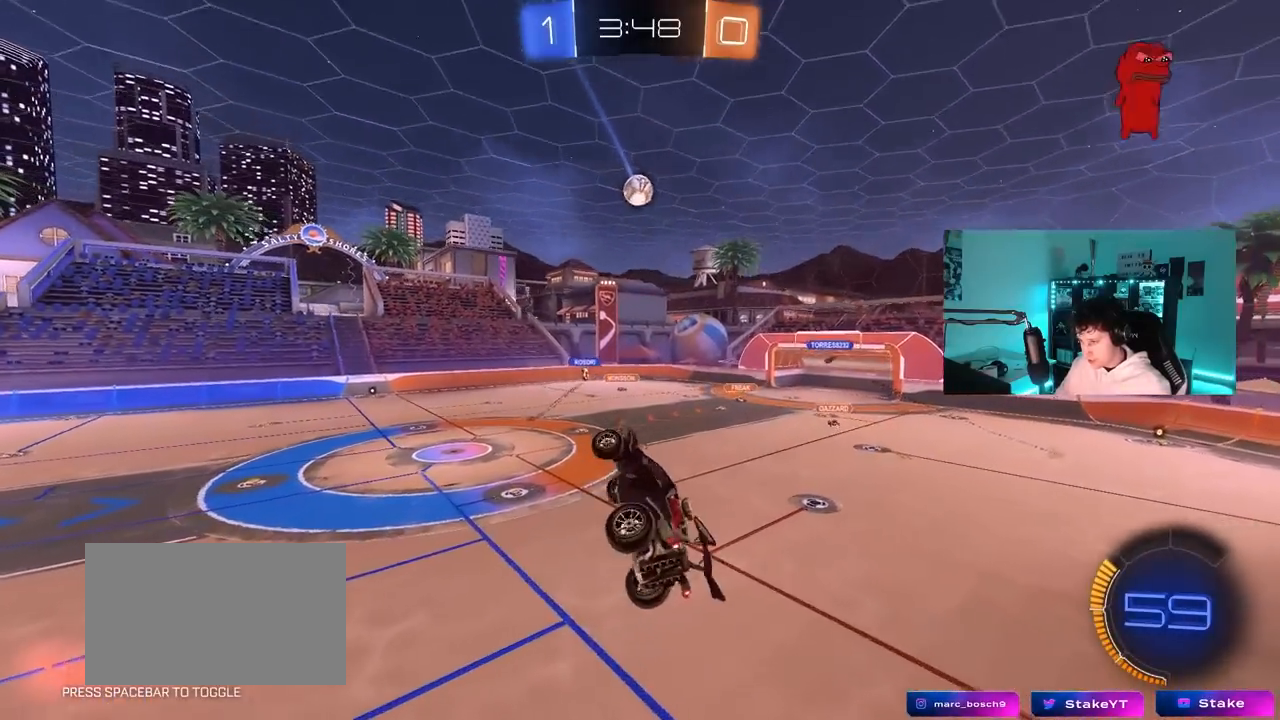
{"keys": ["d"], "mouse": [], "mouse_move": "still", "events": [[50, "a", "up"], [50, "d", "down"], [100, "q", "up"], [150, "d", "up"], [283, "a", "down"], [433, "a", "up"], [483, "d", "down"]]}
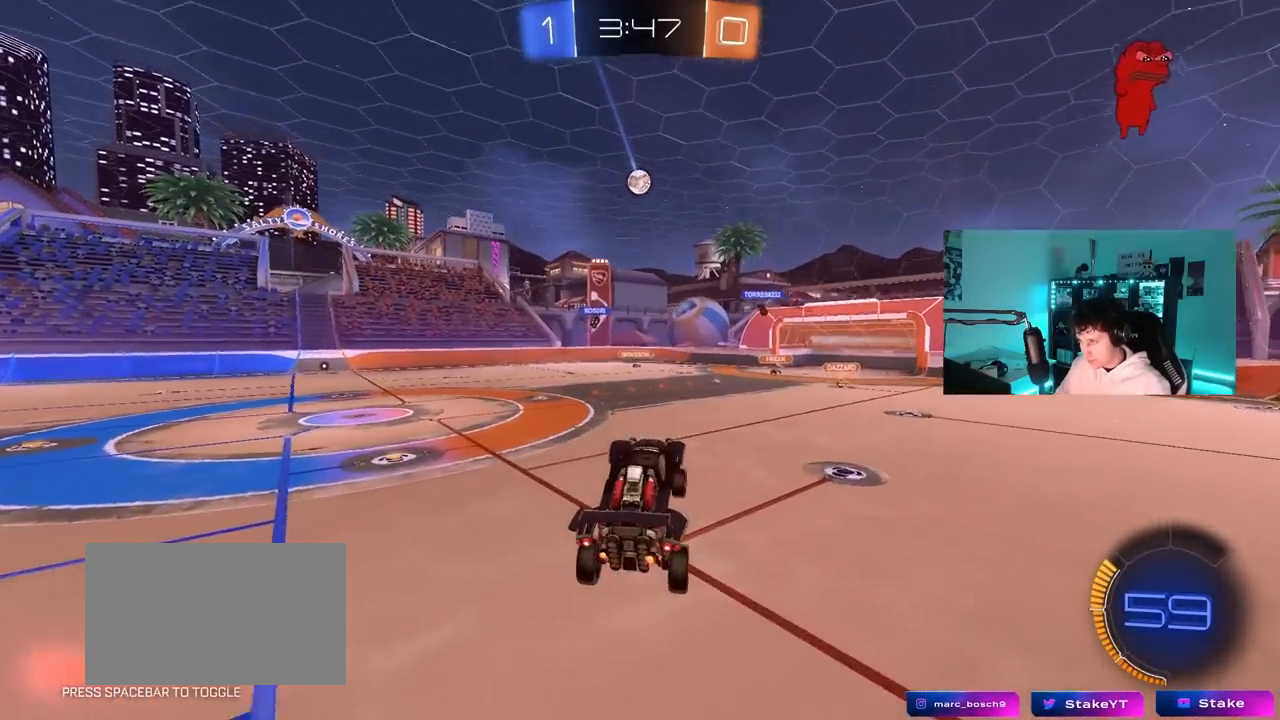
{"keys": ["a", "w"], "mouse": ["left"], "mouse_move": "still", "events": [[17, "d", "up"], [217, "w", "down"], [250, "a", "down"], [450, "mouse_left", "down"]]}
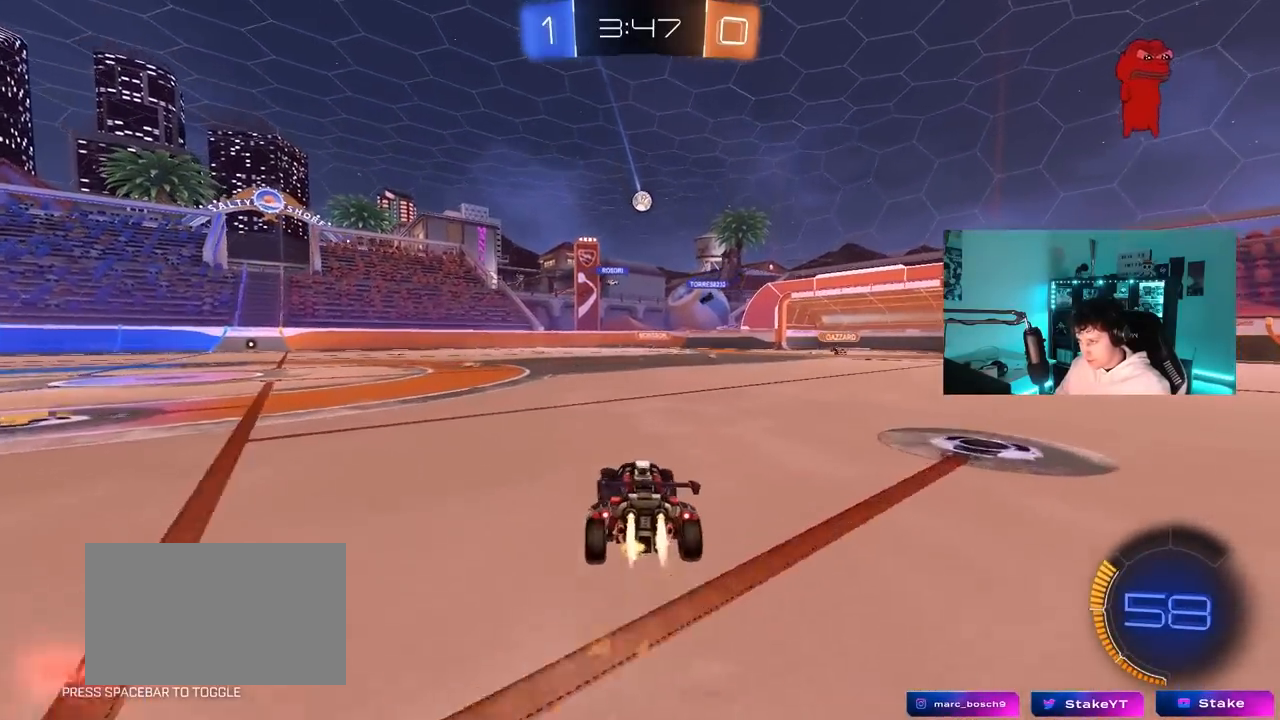
{"keys": ["w"], "mouse": [], "mouse_move": "still", "events": [[33, "a", "up"], [133, "a", "down"], [267, "mouse_left", "up"], [367, "a", "up"]]}
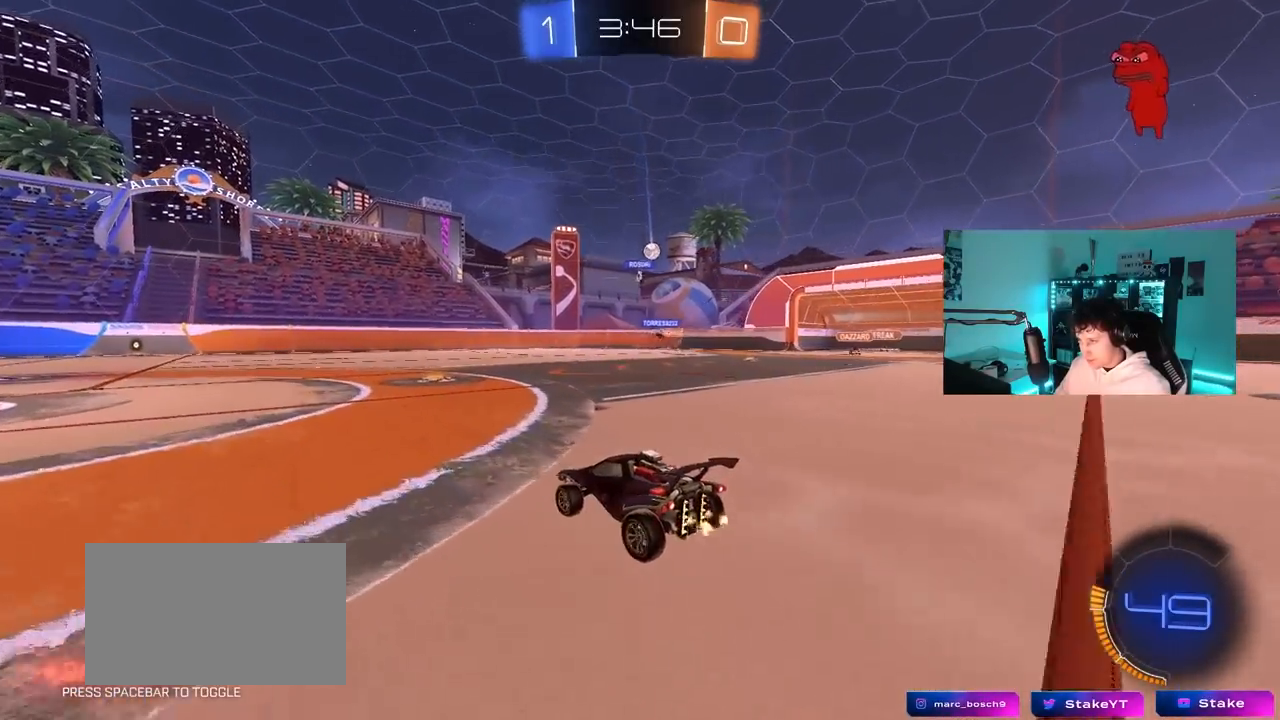
{"keys": ["w"], "mouse": ["left"], "mouse_move": "still", "events": [[150, "d", "down"], [333, "d", "up"], [433, "d", "down"], [467, "d", "up"], [467, "mouse_left", "down"]]}
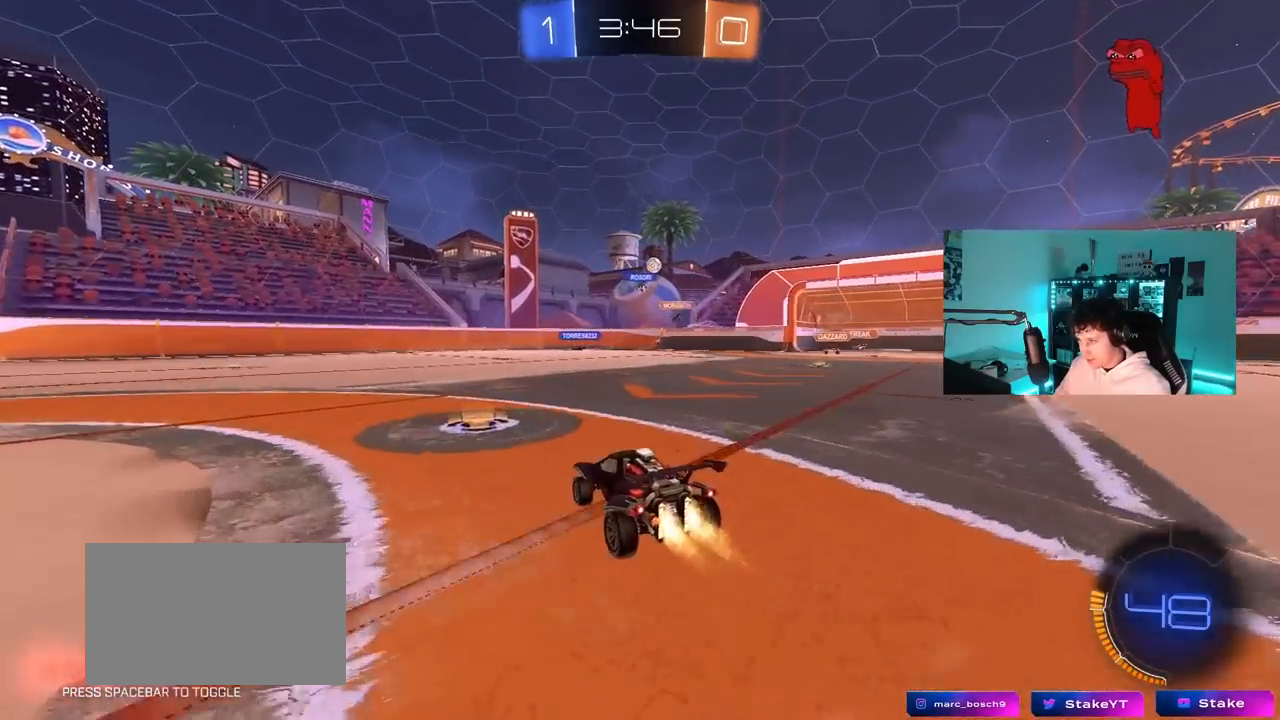
{"keys": ["w"], "mouse": ["left"], "mouse_move": "still", "events": [[350, "d", "down"], [483, "d", "up"]]}
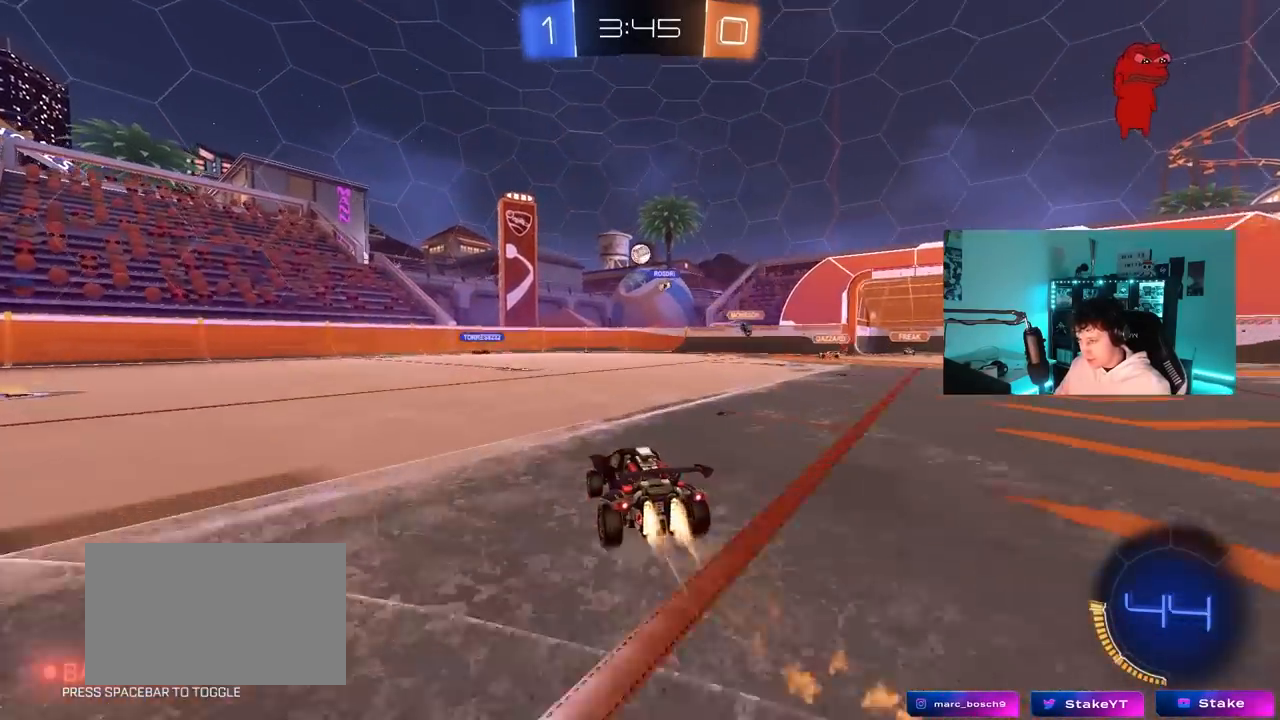
{"keys": ["w"], "mouse": [], "mouse_move": "still", "events": [[33, "a", "down"], [33, "mouse_left", "up"], [133, "a", "up"], [183, "mouse_left", "down"], [317, "d", "down"], [367, "d", "up"], [367, "mouse_left", "up"]]}
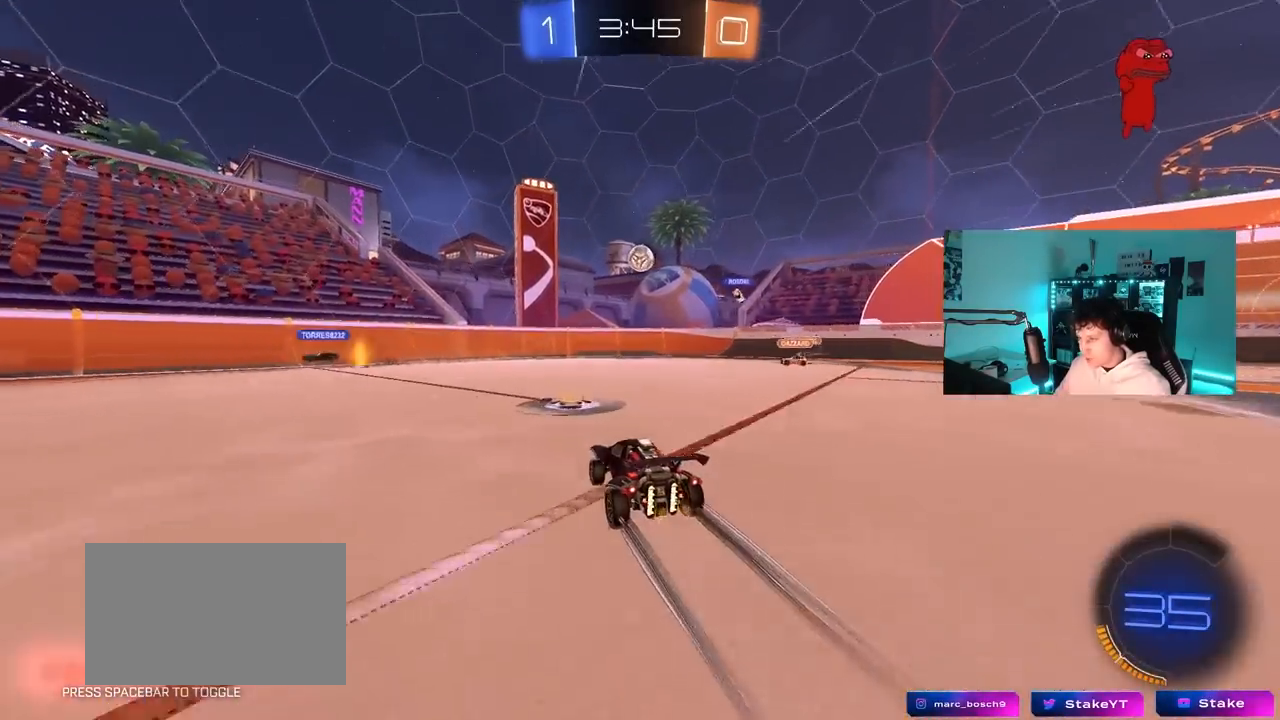
{"keys": ["a", "shift"], "mouse": [], "mouse_move": "still", "events": [[250, "a", "down"], [433, "w", "up"], [467, "shift", "down"]]}
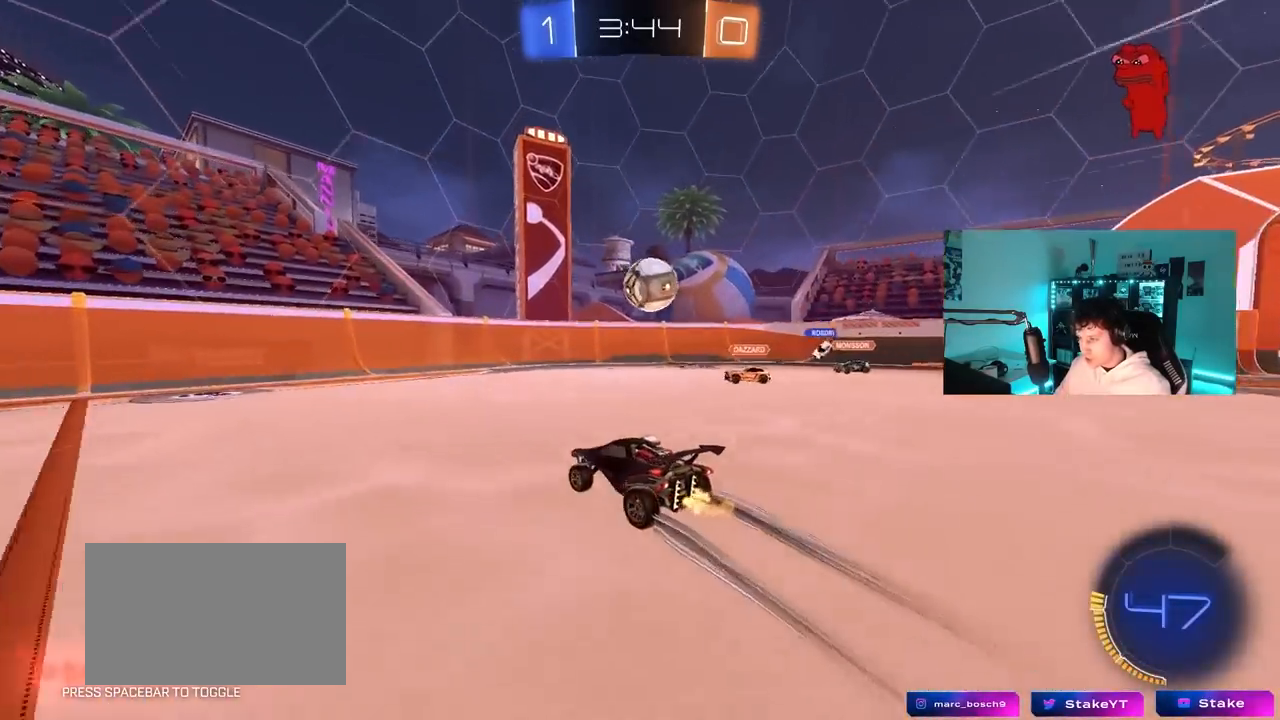
{"keys": ["d", "w"], "mouse": ["left"], "mouse_move": "down", "events": [[17, "shift", "up"], [167, "s", "down"], [300, "s", "up"], [450, "a", "up"], [450, "d", "down"], [450, "mouse_left", "down"], [500, "w", "down"]]}
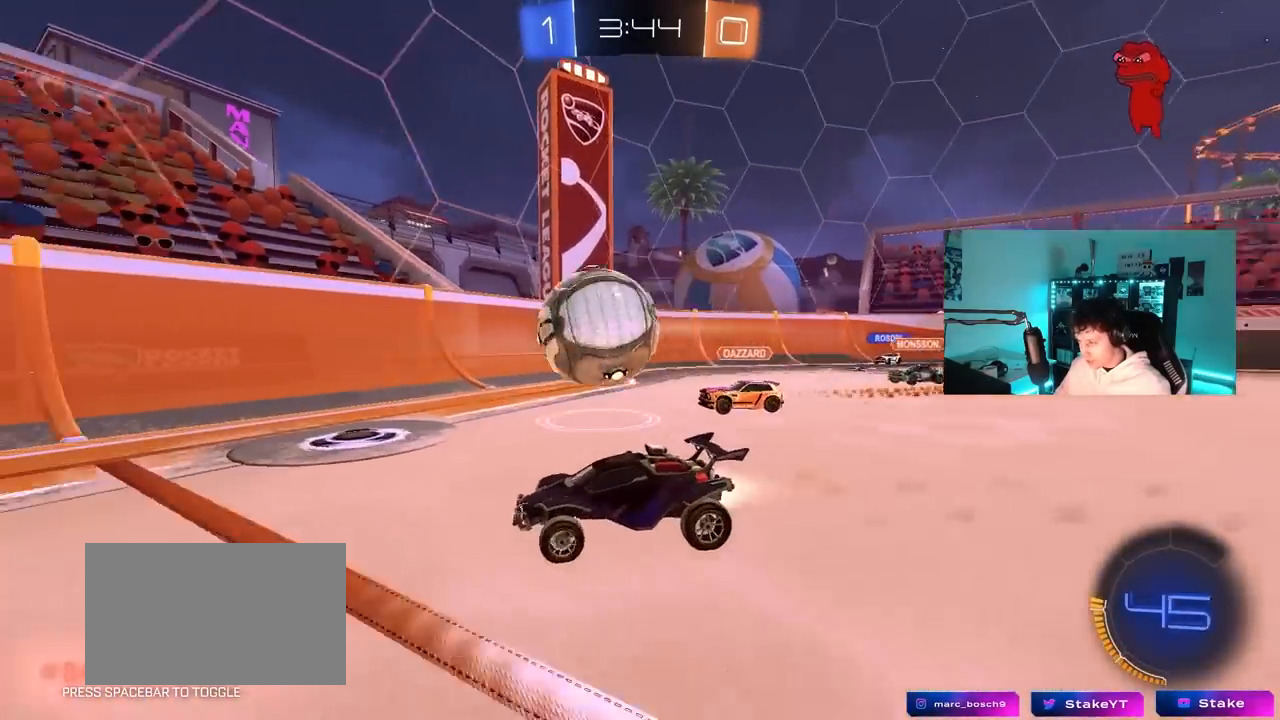
{"keys": ["d", "shift", "w"], "mouse": ["left", "right"], "mouse_move": "still", "events": [[133, "a", "down"], [133, "d", "up"], [133, "w", "up"], [183, "a", "up"], [183, "mouse_right", "down"], [217, "a", "down"], [217, "s", "down"], [217, "shift", "down"], [317, "s", "up"], [367, "mouse_right", "up"], [417, "a", "up"], [417, "shift", "up"], [467, "d", "down"], [467, "shift", "down"], [467, "w", "down"], [500, "mouse_right", "down"]]}
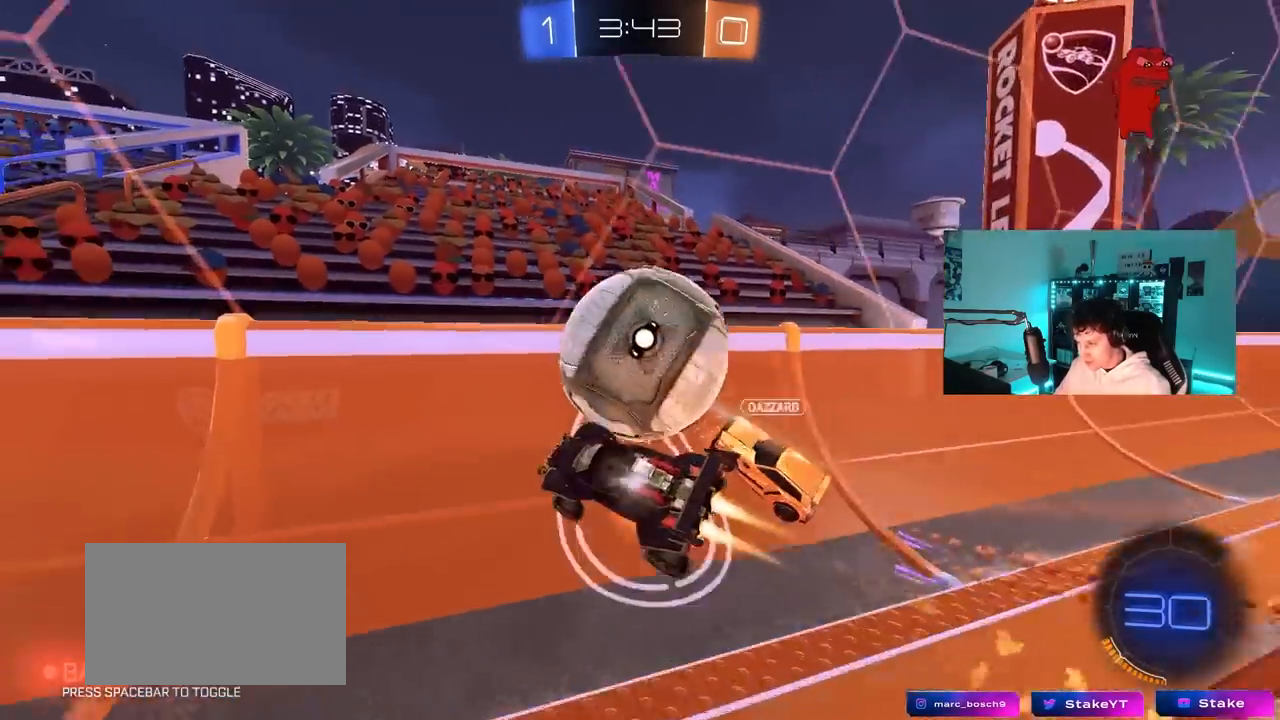
{"keys": ["d", "shift"], "mouse": [], "mouse_move": "still", "events": [[100, "mouse_left", "up"], [150, "s", "down"], [150, "w", "up"], [200, "mouse_right", "up"], [433, "s", "up"]]}
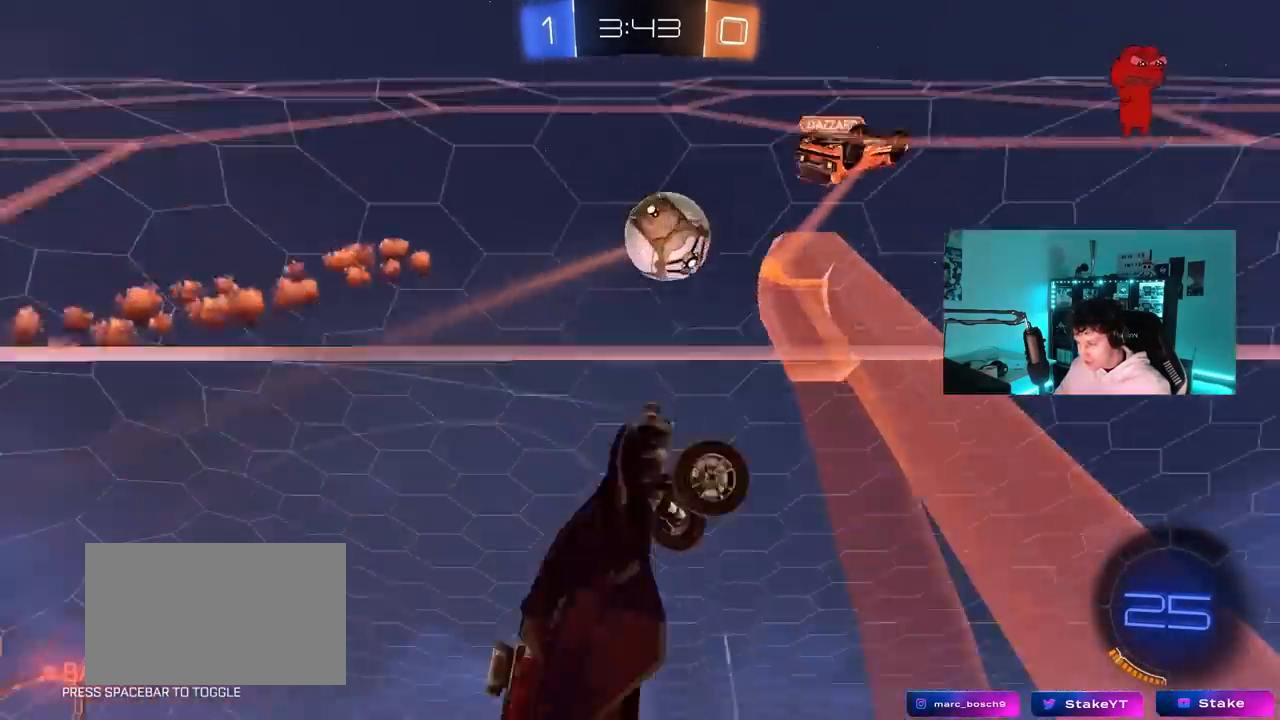
{"keys": ["d", "space"], "mouse": [], "mouse_move": "still", "events": [[67, "w", "down"], [117, "a", "down"], [117, "d", "up"], [167, "shift", "up"], [217, "shift", "down"], [300, "w", "up"], [400, "space", "down"], [450, "d", "down"], [483, "a", "up"], [483, "shift", "up"]]}
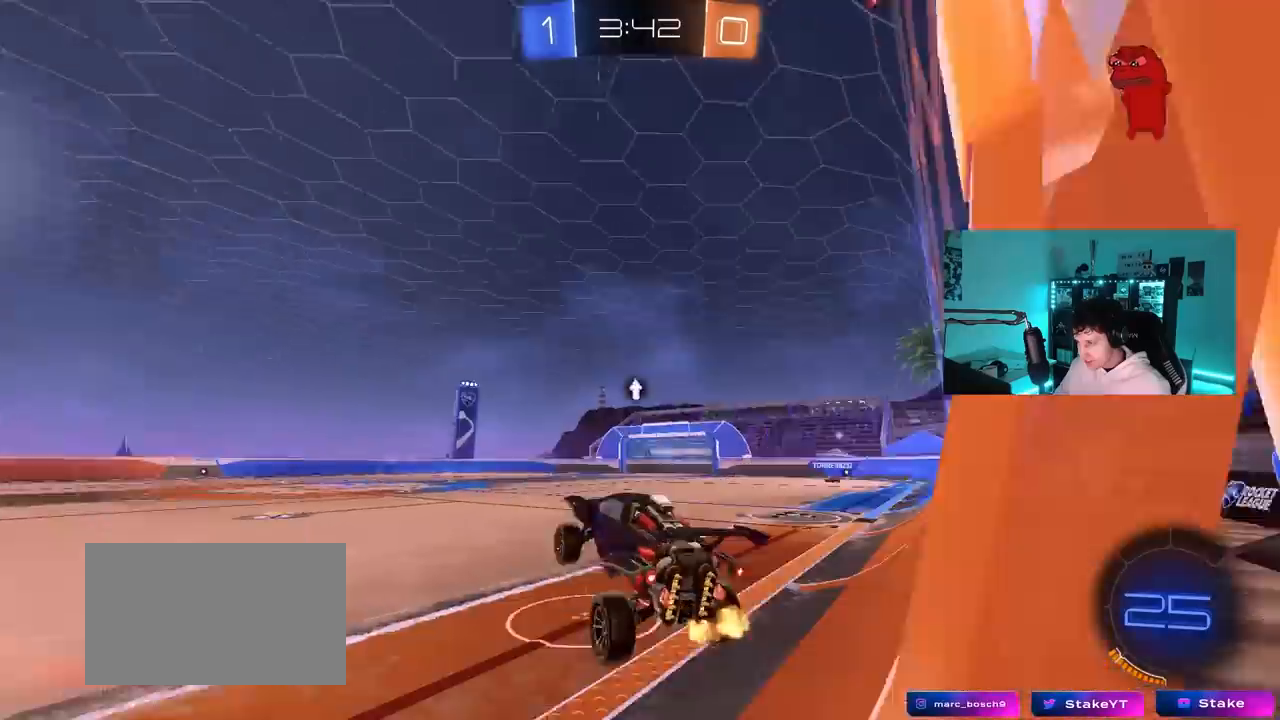
{"keys": ["w"], "mouse": ["left"], "mouse_move": "still", "events": [[83, "space", "up"], [133, "mouse_left", "down"], [217, "d", "up"], [317, "d", "down"], [317, "w", "down"], [500, "d", "up"]]}
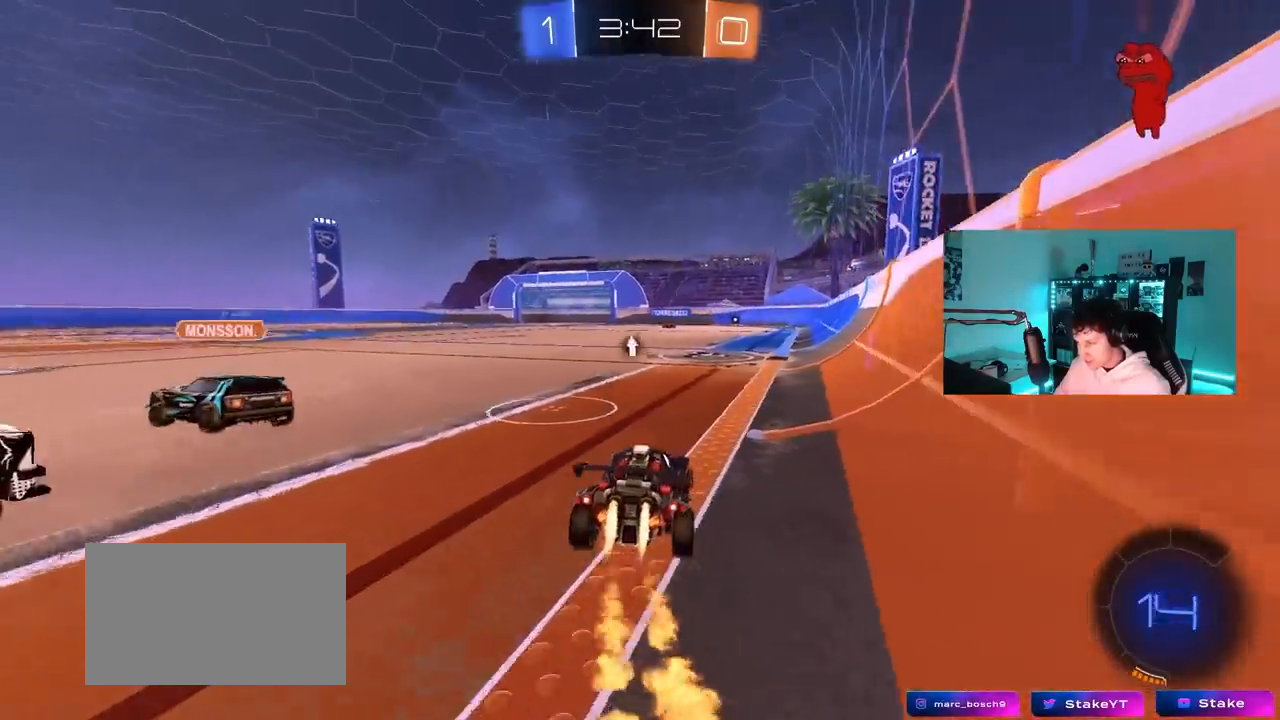
{"keys": ["d", "s", "shift"], "mouse": ["left"], "mouse_move": "still", "events": [[100, "a", "down"], [150, "mouse_right", "down"], [200, "a", "up"], [233, "d", "down"], [233, "mouse_right", "up"], [233, "shift", "down"], [283, "mouse_right", "down"], [333, "s", "down"], [333, "w", "up"], [467, "mouse_right", "up"]]}
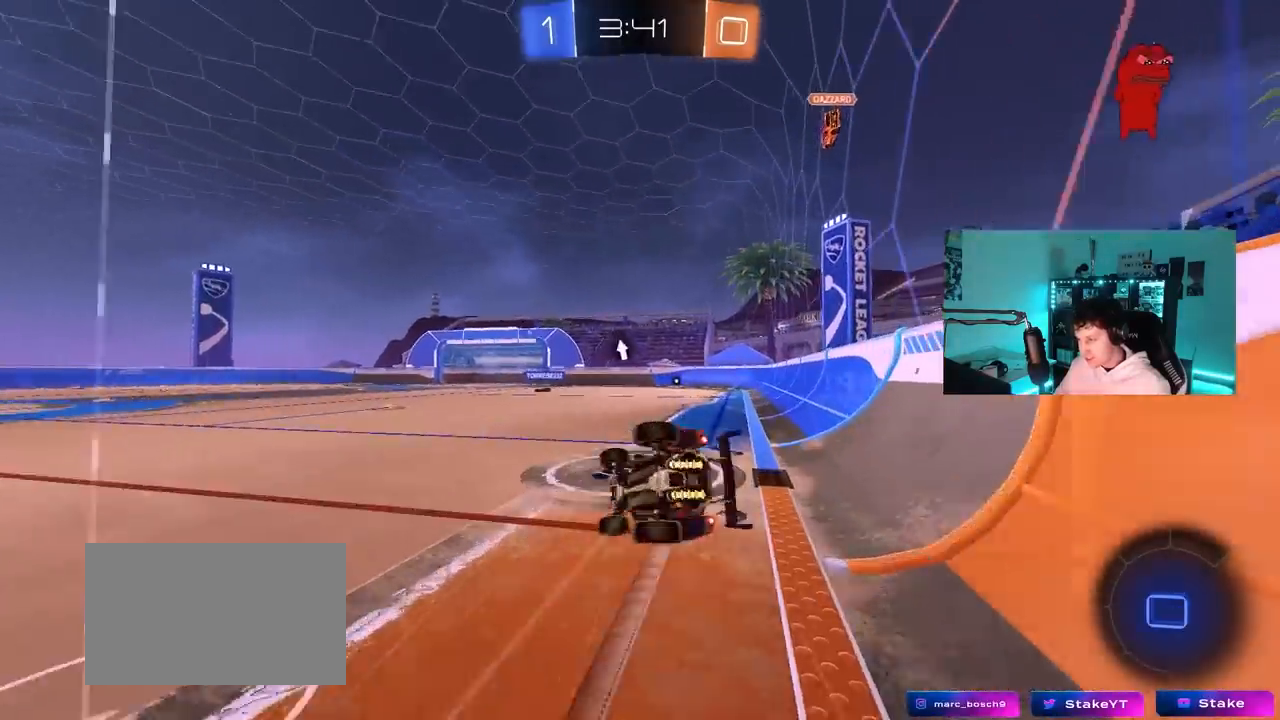
{"keys": ["d", "s", "shift"], "mouse": [], "mouse_move": "still", "events": [[217, "s", "up"], [350, "s", "down"], [400, "mouse_left", "up"]]}
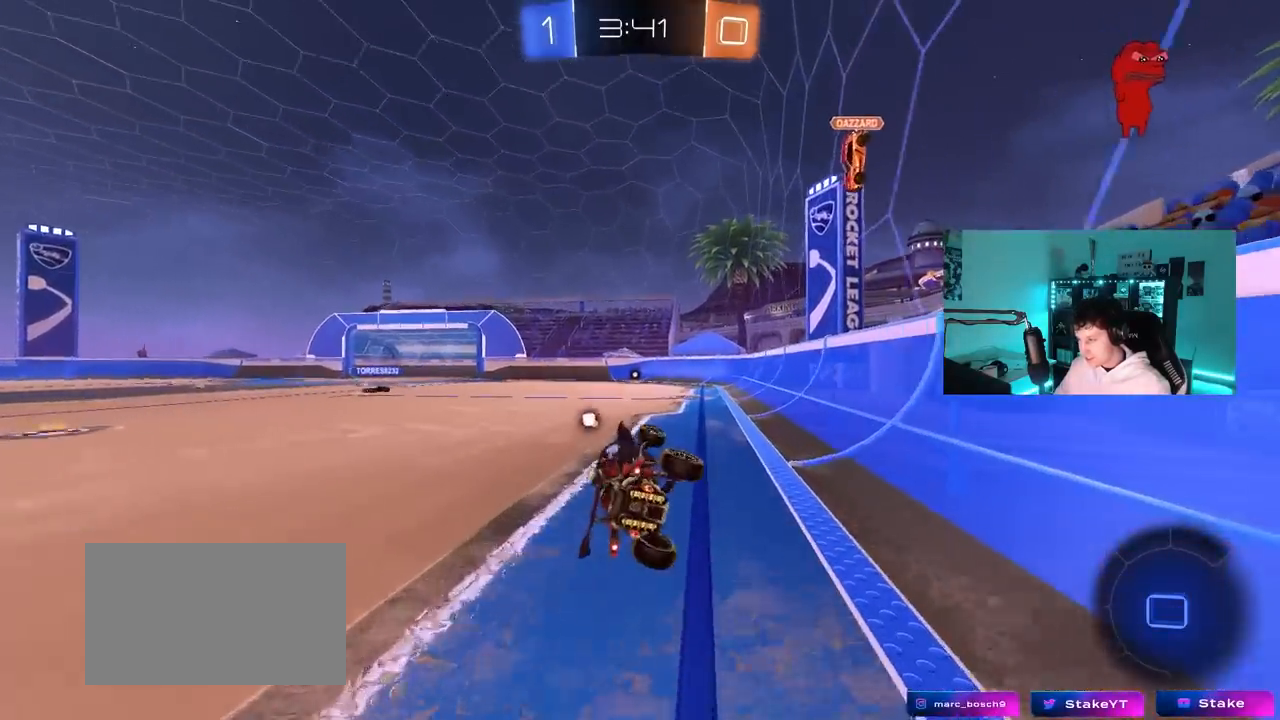
{"keys": ["w"], "mouse": ["right"], "mouse_move": "still", "events": [[33, "s", "up"], [33, "shift", "up"], [133, "d", "up"], [317, "w", "down"], [367, "d", "down"], [500, "d", "up"], [500, "mouse_right", "down"]]}
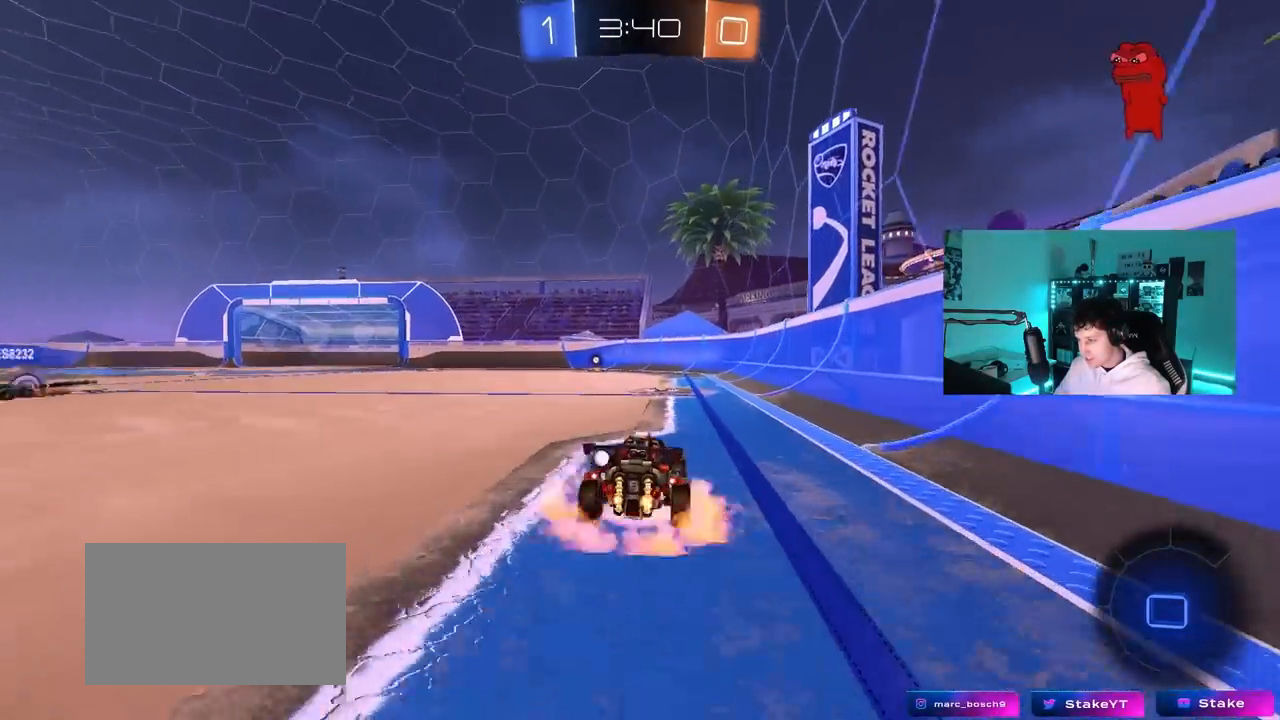
{"keys": ["a", "s", "shift"], "mouse": [], "mouse_move": "still", "events": [[50, "a", "down"], [100, "mouse_right", "up"], [100, "shift", "down"], [150, "mouse_right", "down"], [200, "mouse_left", "down"], [200, "s", "down"], [200, "space", "down"], [200, "w", "up"], [283, "mouse_right", "up"], [333, "mouse_left", "up"], [433, "space", "up"]]}
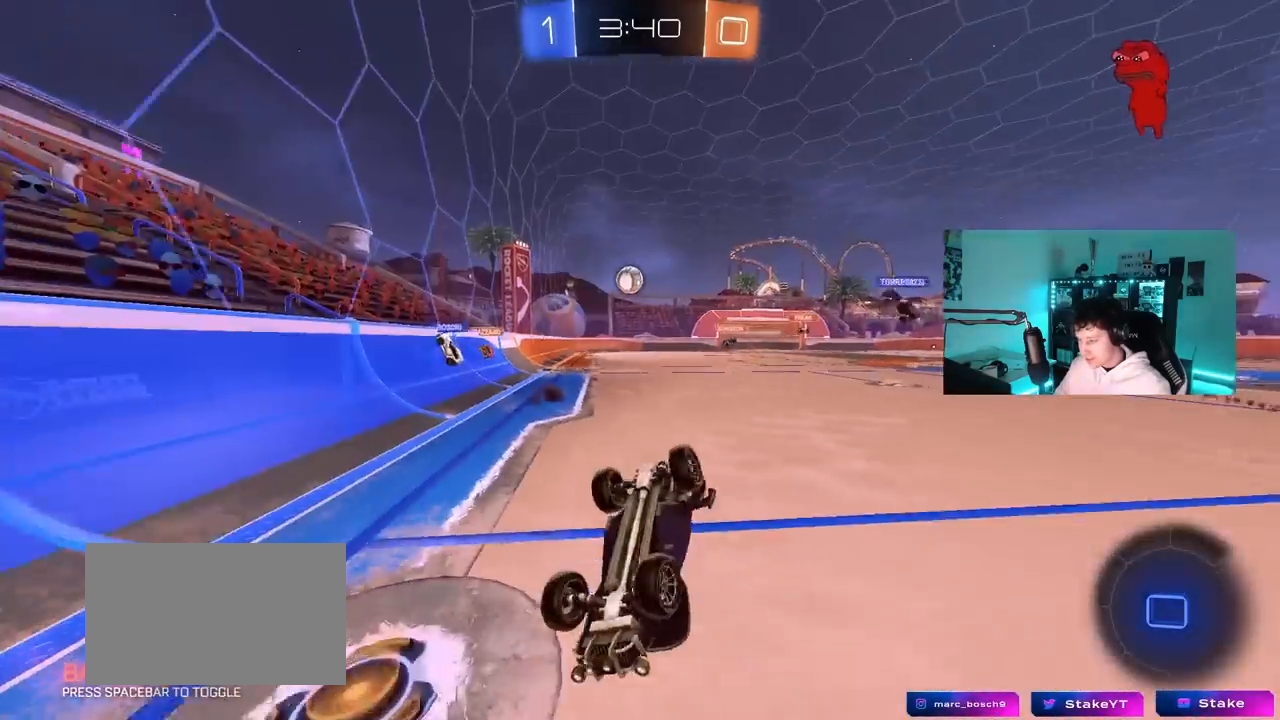
{"keys": ["a"], "mouse": [], "mouse_move": "still", "events": [[117, "s", "up"], [217, "s", "down"], [350, "s", "up"], [433, "shift", "up"]]}
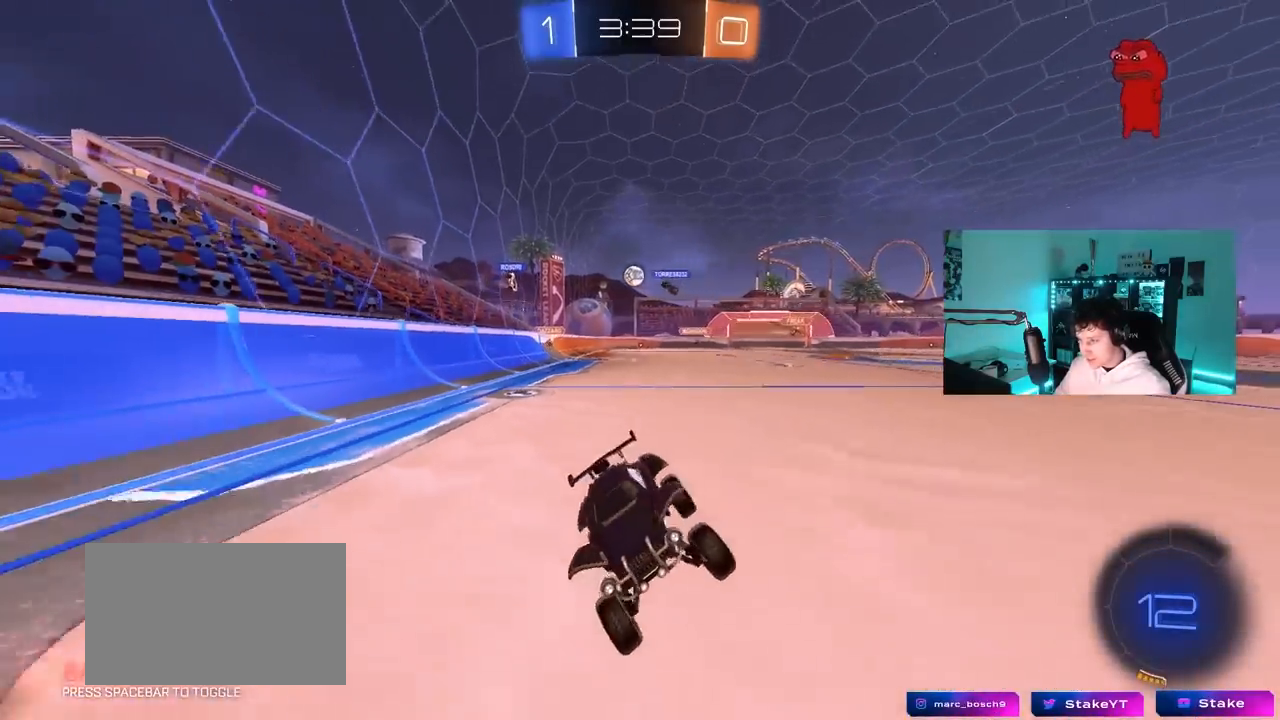
{"keys": ["a", "w"], "mouse": [], "mouse_move": "still", "events": [[33, "a", "up"], [83, "w", "down"], [133, "a", "down"], [450, "shift", "down"], [500, "shift", "up"]]}
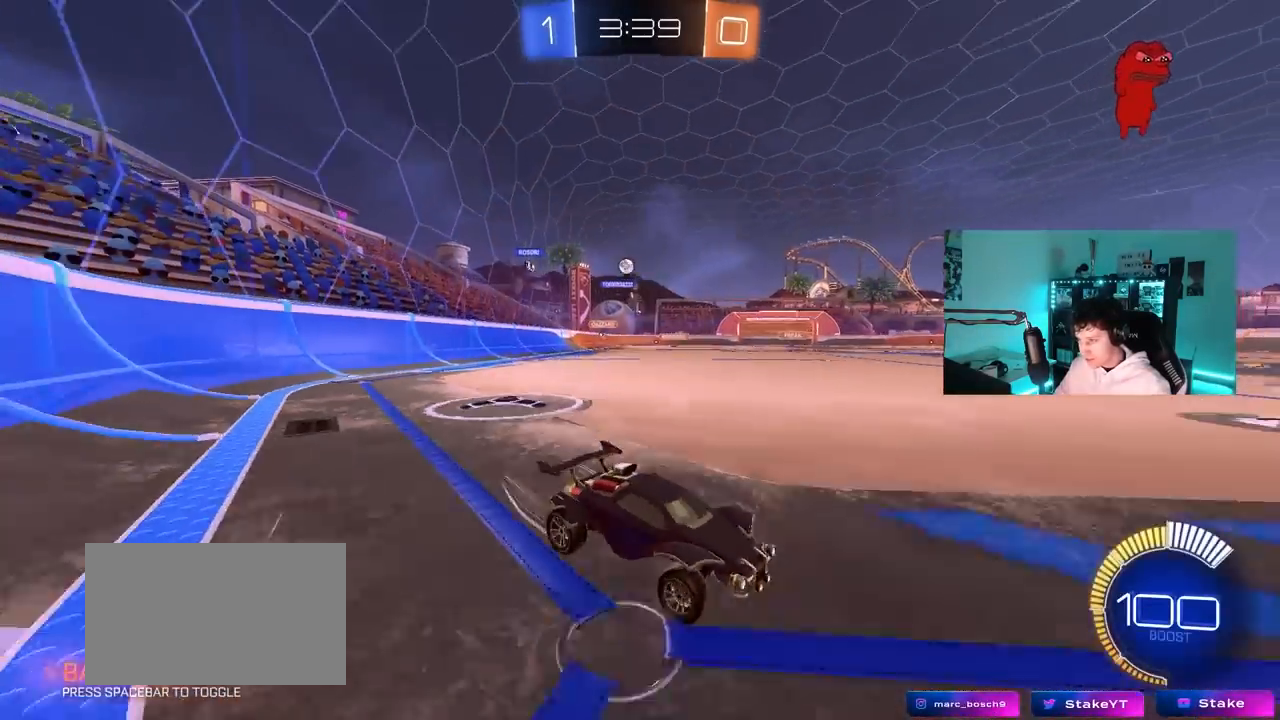
{"keys": ["a", "w"], "mouse": [], "mouse_move": "still", "events": [[233, "shift", "down"], [283, "shift", "up"]]}
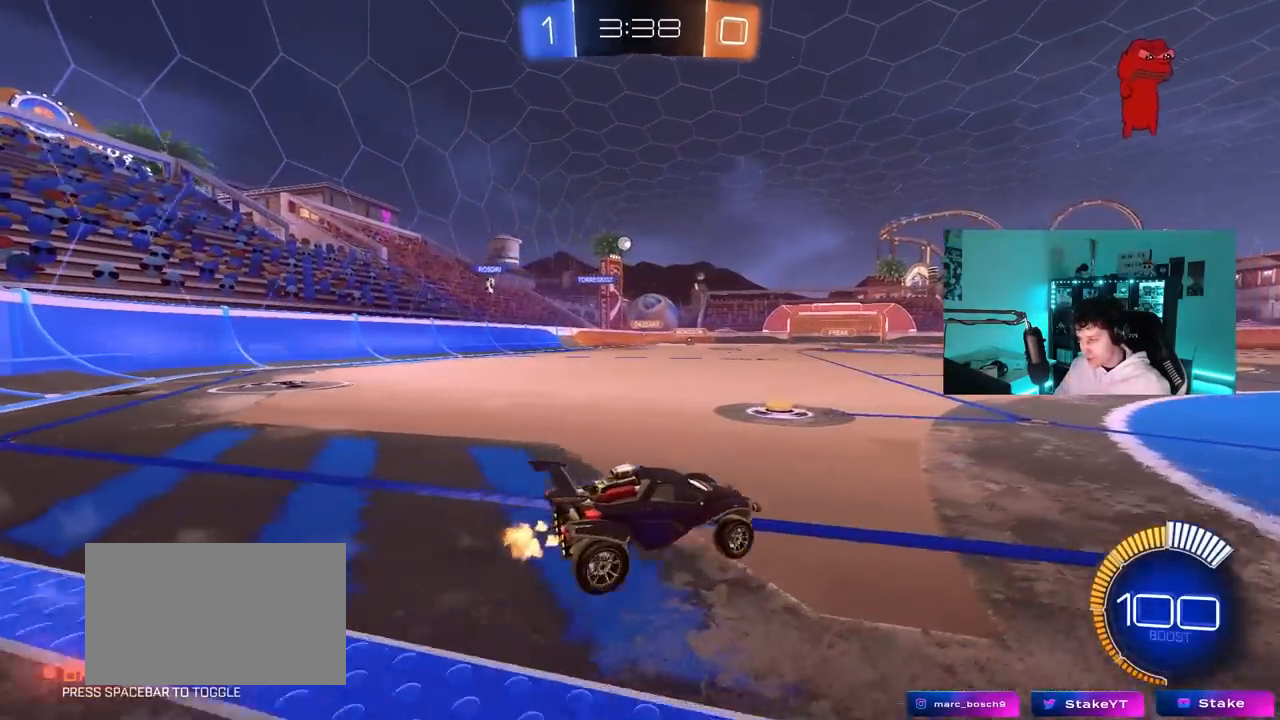
{"keys": ["a", "shift", "w"], "mouse": ["left"], "mouse_move": "still", "events": [[17, "mouse_left", "down"], [400, "mouse_right", "down"], [433, "a", "up"], [500, "a", "down"], [500, "mouse_right", "up"], [500, "shift", "down"]]}
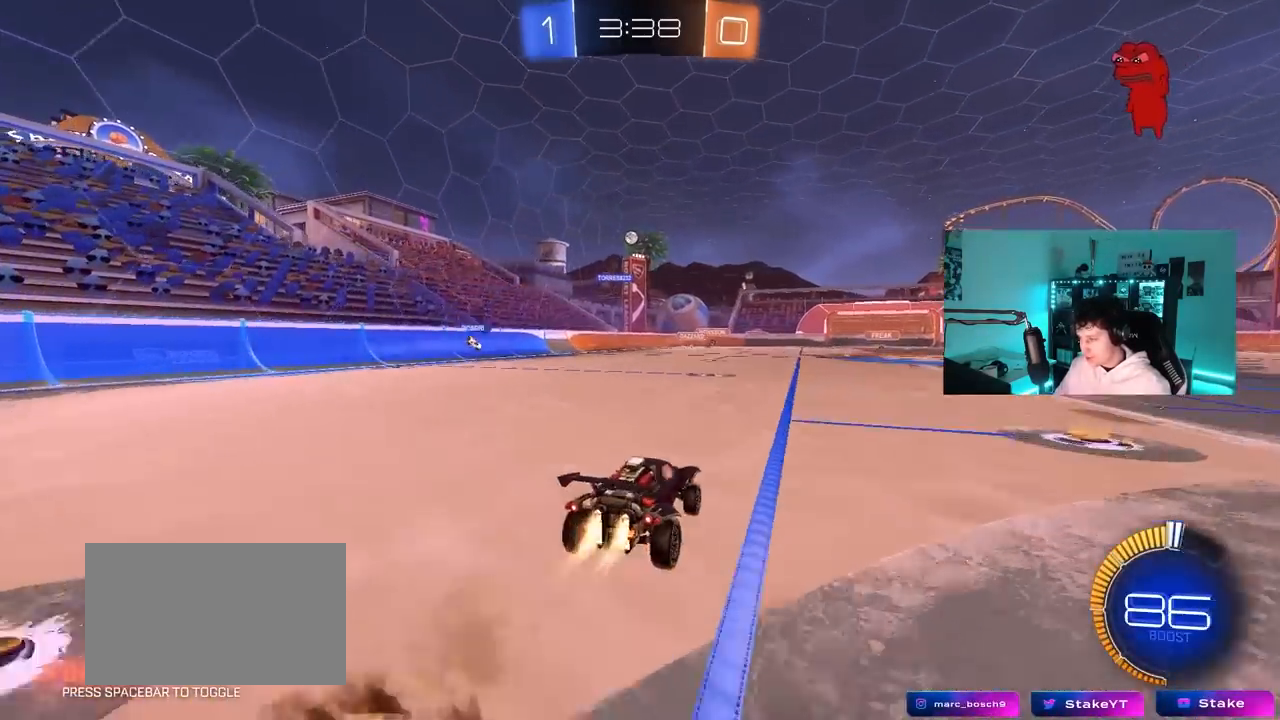
{"keys": ["a", "shift"], "mouse": [], "mouse_move": "up", "events": [[33, "mouse_right", "down"], [133, "s", "down"], [133, "w", "up"], [217, "mouse_right", "up"], [267, "mouse_left", "up"], [417, "s", "up"]]}
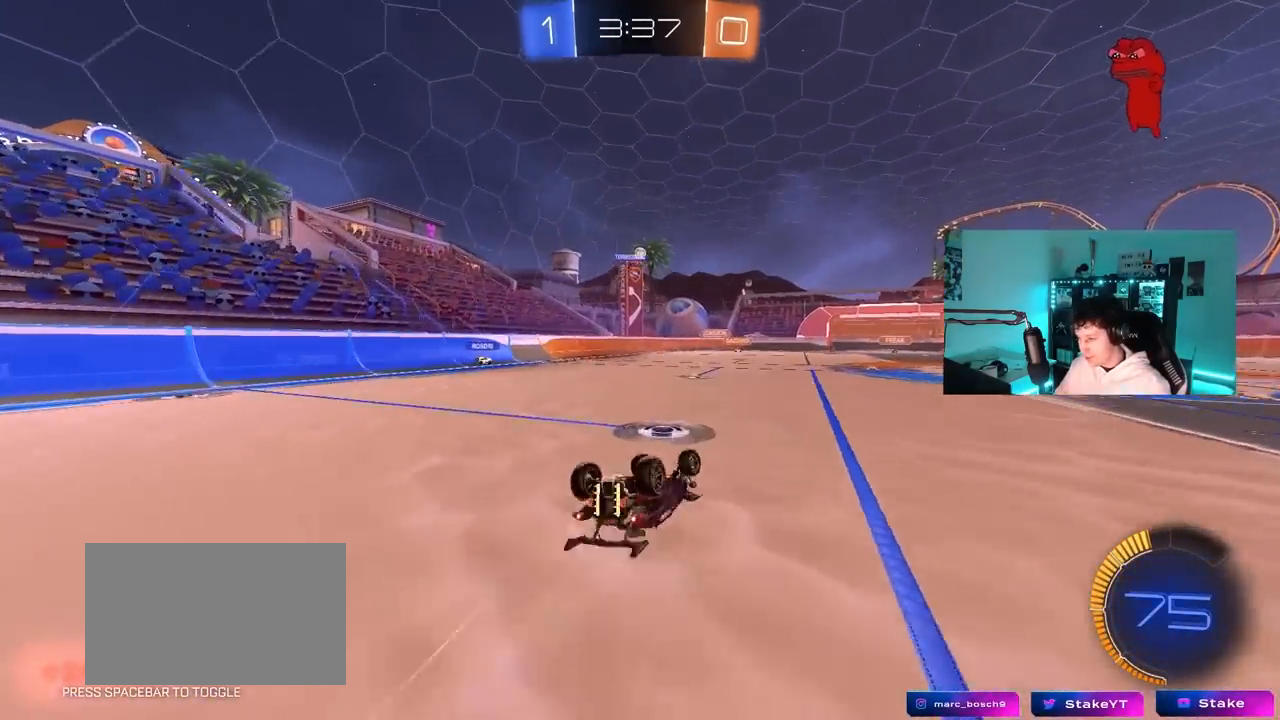
{"keys": [], "mouse": [], "mouse_move": "still", "events": [[50, "s", "down"], [283, "s", "up"], [283, "shift", "up"], [333, "a", "up"]]}
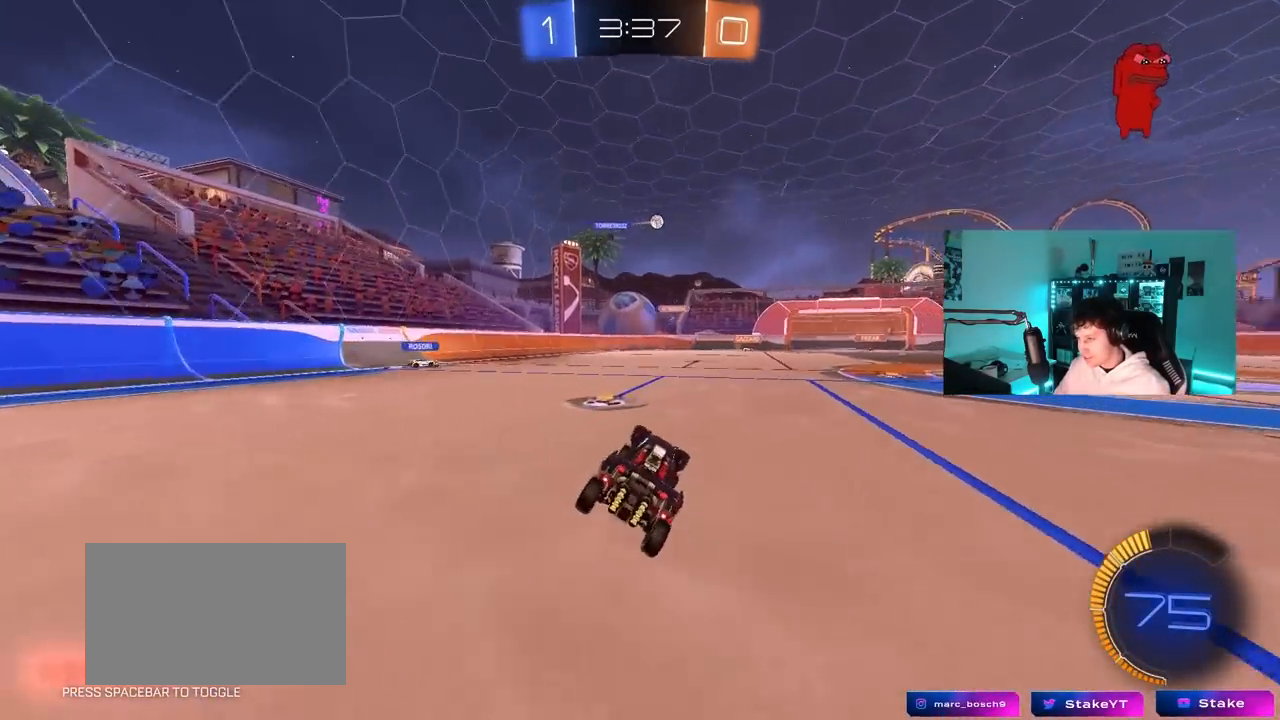
{"keys": ["w"], "mouse": [], "mouse_move": "still", "events": [[17, "d", "down"], [67, "w", "down"], [217, "mouse_left", "down"], [300, "d", "up"], [483, "mouse_left", "up"]]}
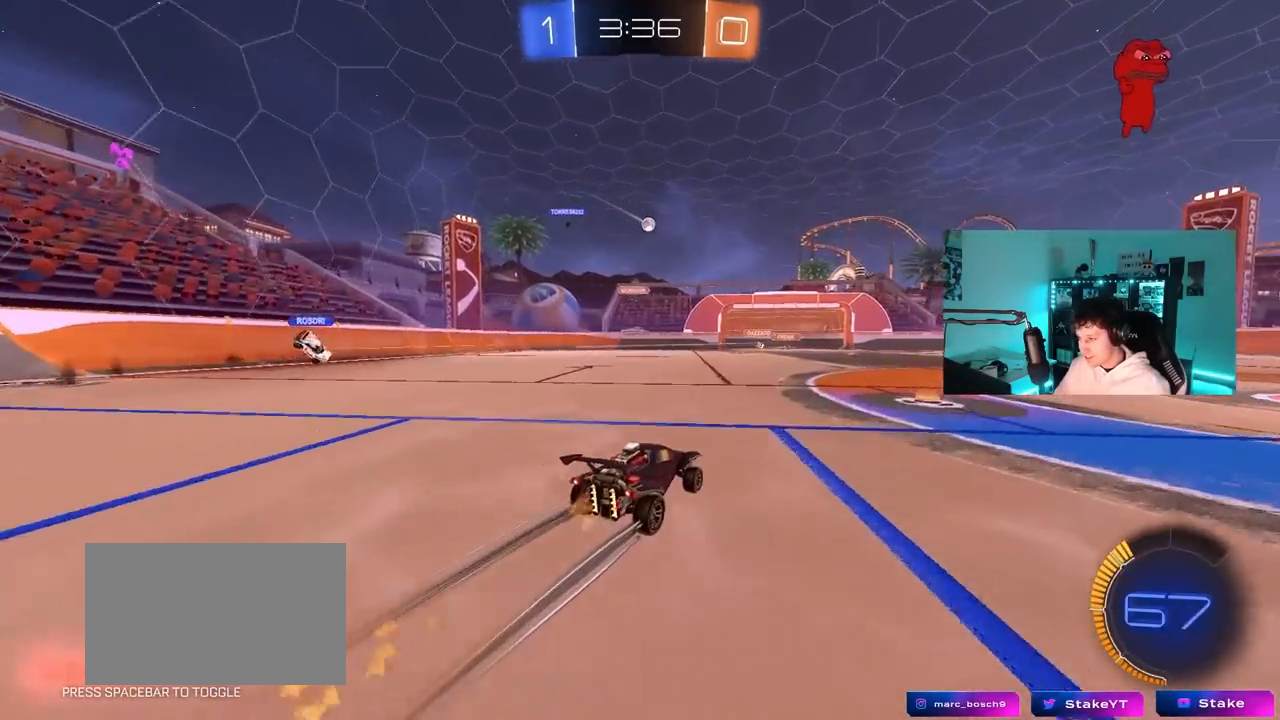
{"keys": ["w"], "mouse": [], "mouse_move": "still", "events": [[33, "d", "down"], [417, "d", "up"]]}
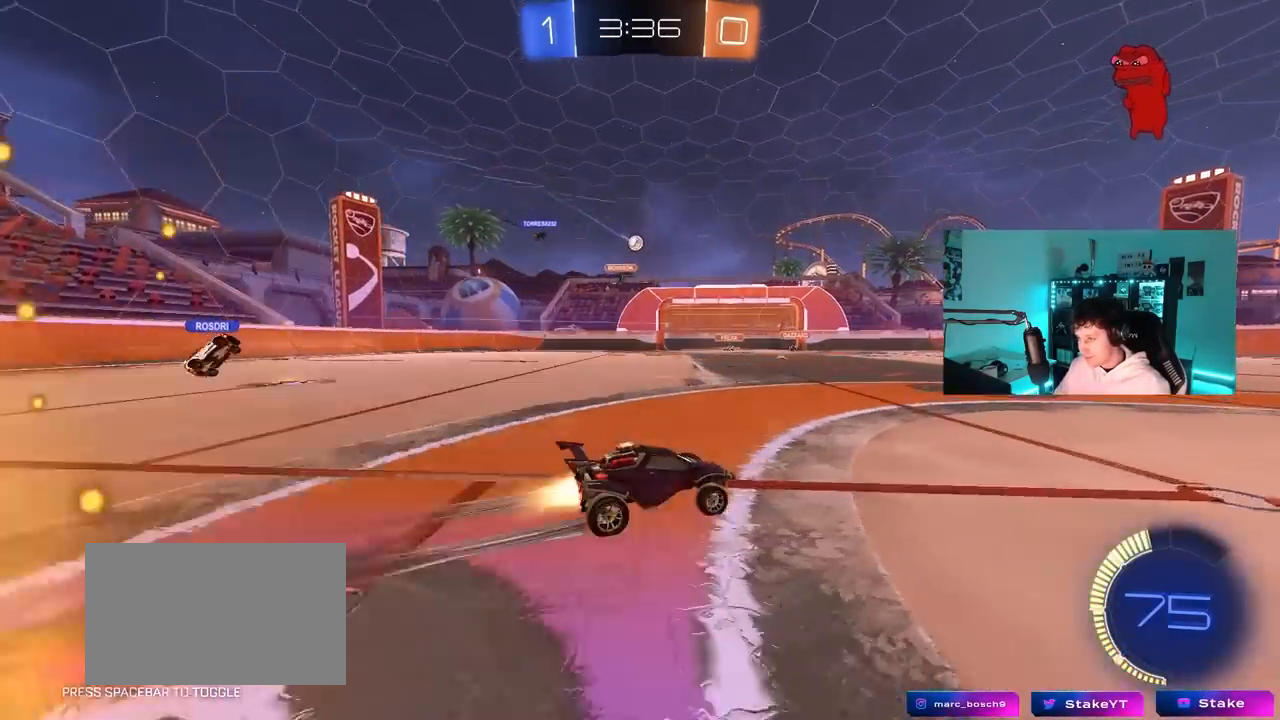
{"keys": [], "mouse": [], "mouse_move": "still", "events": [[17, "mouse_left", "down"], [100, "mouse_left", "up"], [383, "w", "up"]]}
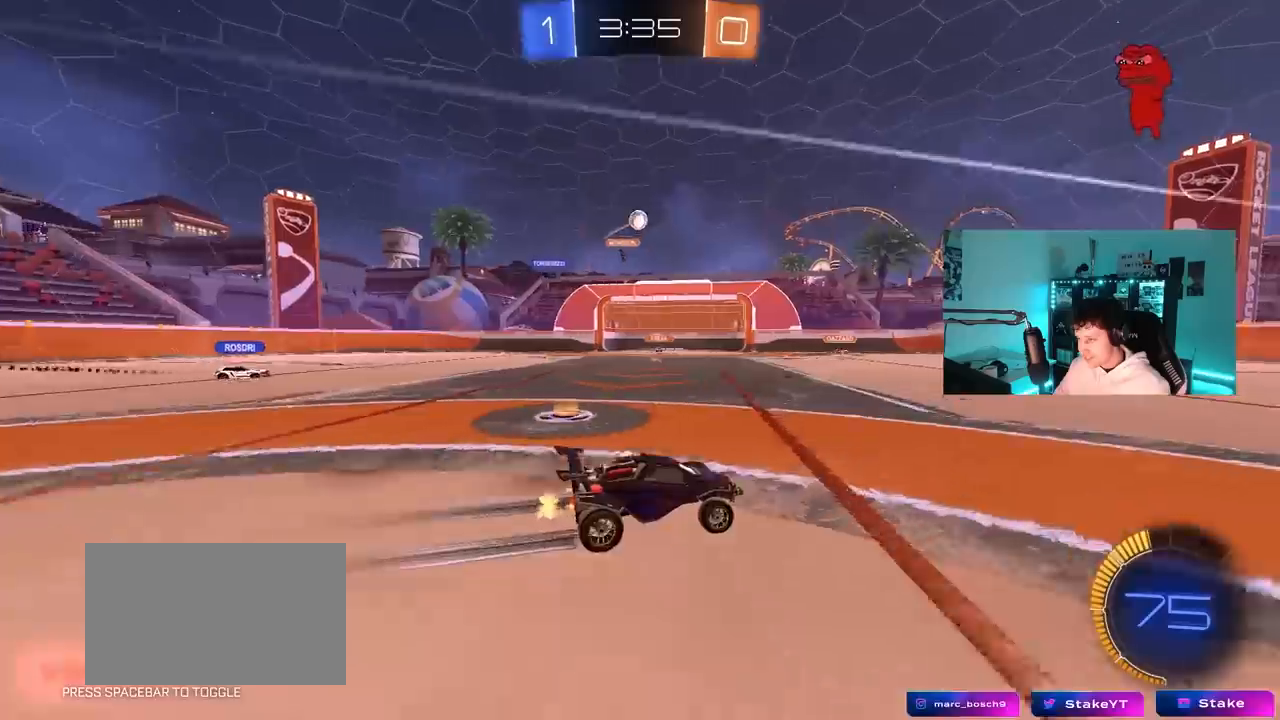
{"keys": ["d", "s"], "mouse": ["left", "right"], "mouse_move": "still", "events": [[17, "d", "down"], [67, "s", "down"], [117, "d", "up"], [117, "s", "up"], [167, "mouse_right", "down"], [217, "d", "down"], [217, "s", "down"], [300, "mouse_left", "down"], [400, "mouse_right", "up"], [400, "s", "up"], [450, "d", "up"], [450, "mouse_right", "down"], [483, "d", "down"], [483, "s", "down"]]}